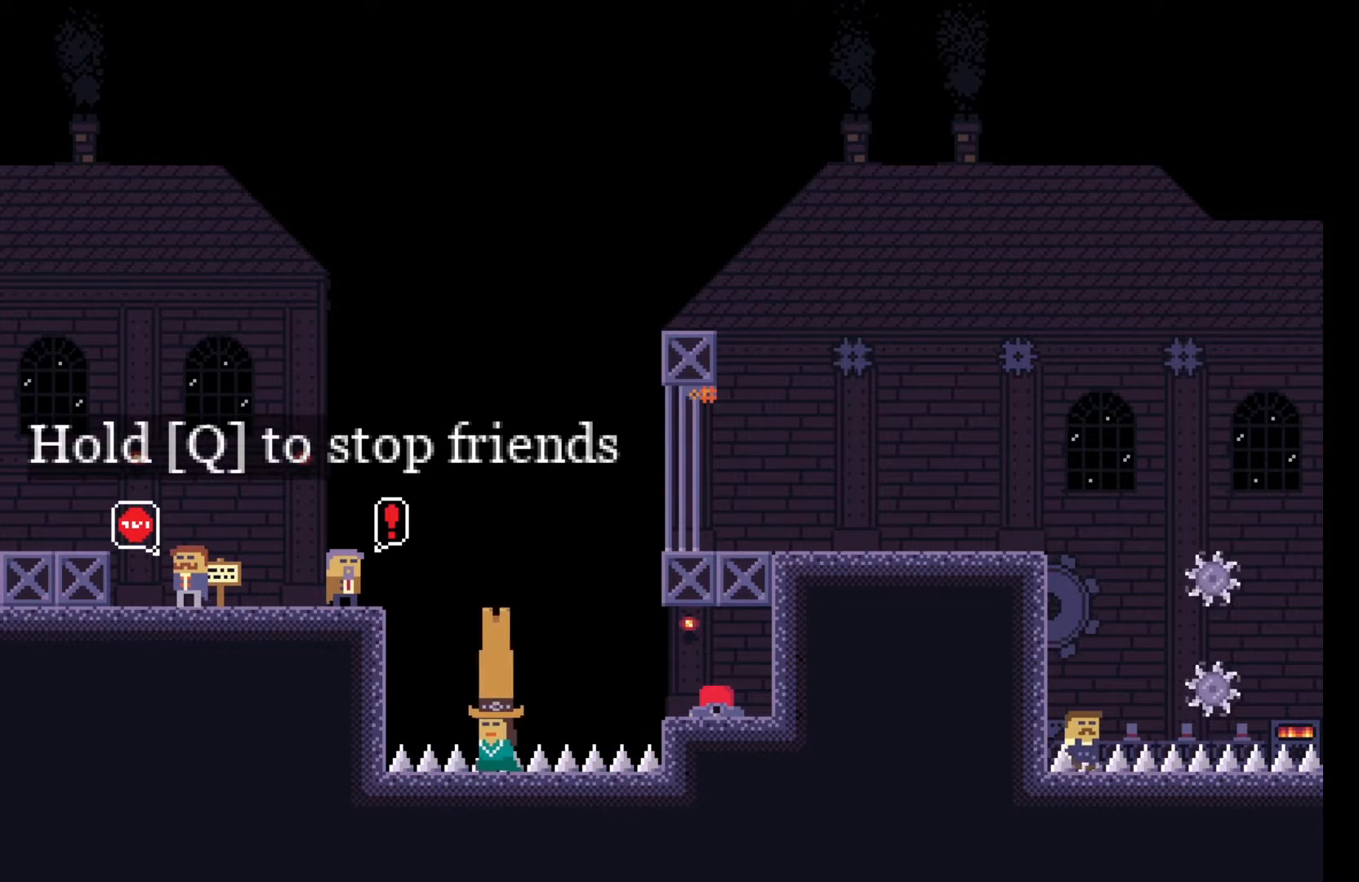
Gameplay with keyboard; each line is a JSON object with the keys held at the frame after it. "events" lists presses ("down") and releases ("up") of "a", "ctrl", "d", "e", "f", "q", "r", "s", "shift", "space", "tab" and "w" between this image and that frame as [ms after this image, input, new state], when the widget could be followed in between. No other keys are recorded. Mouse input is not recorded.
{"keys": ["q"], "events": []}
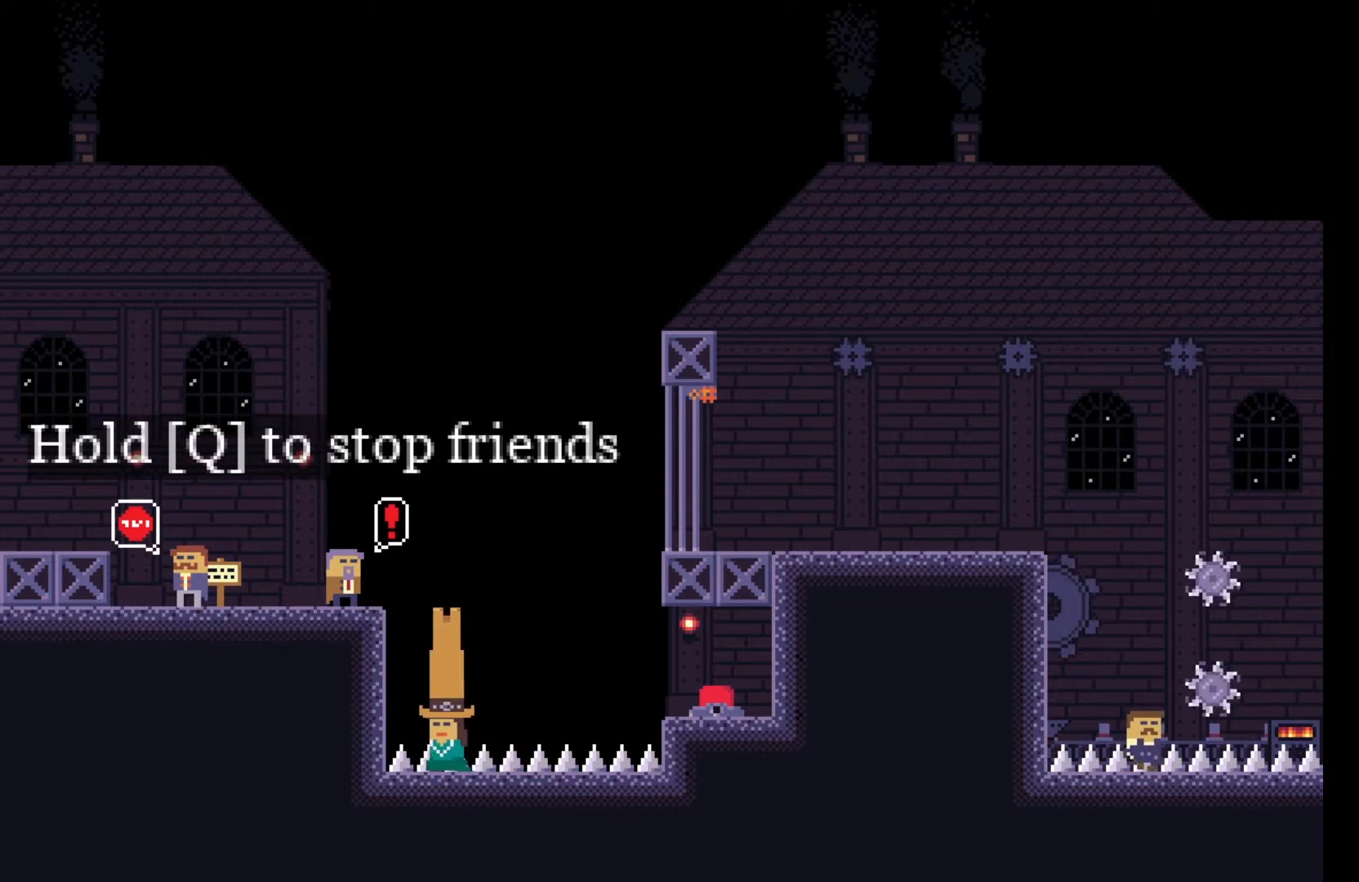
{"keys": [], "events": [[117, "q", "up"]]}
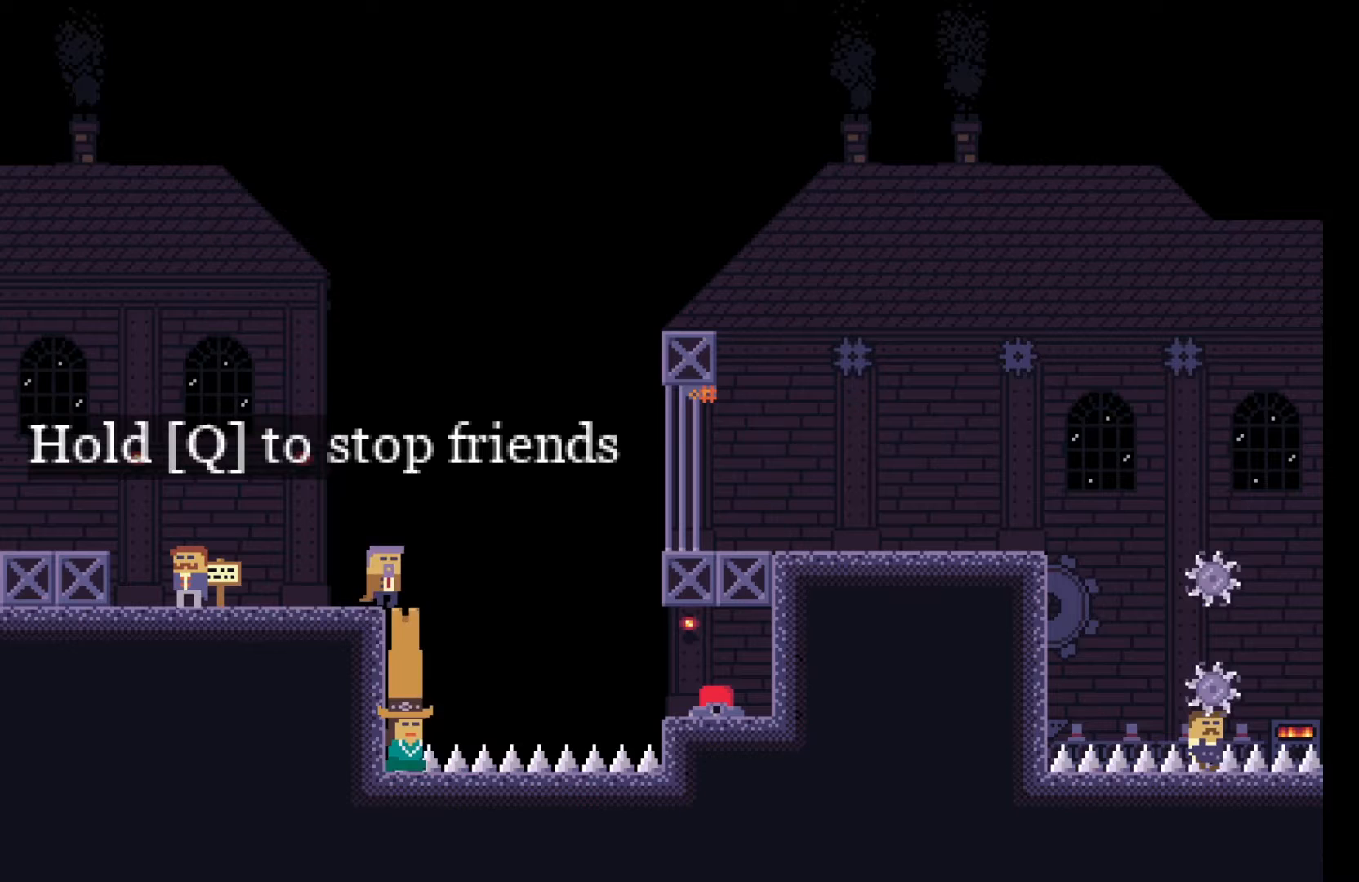
{"keys": [], "events": []}
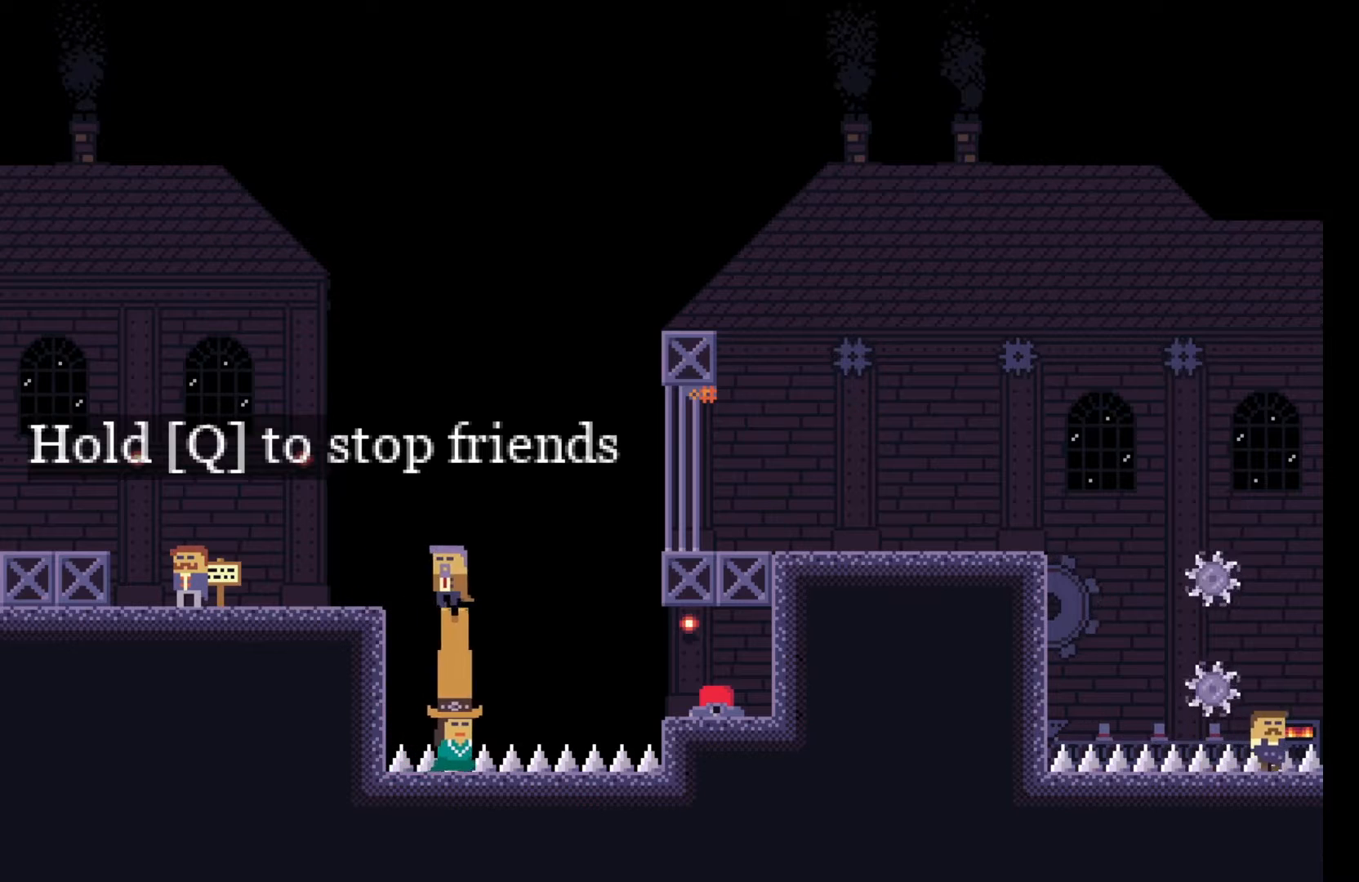
{"keys": [], "events": []}
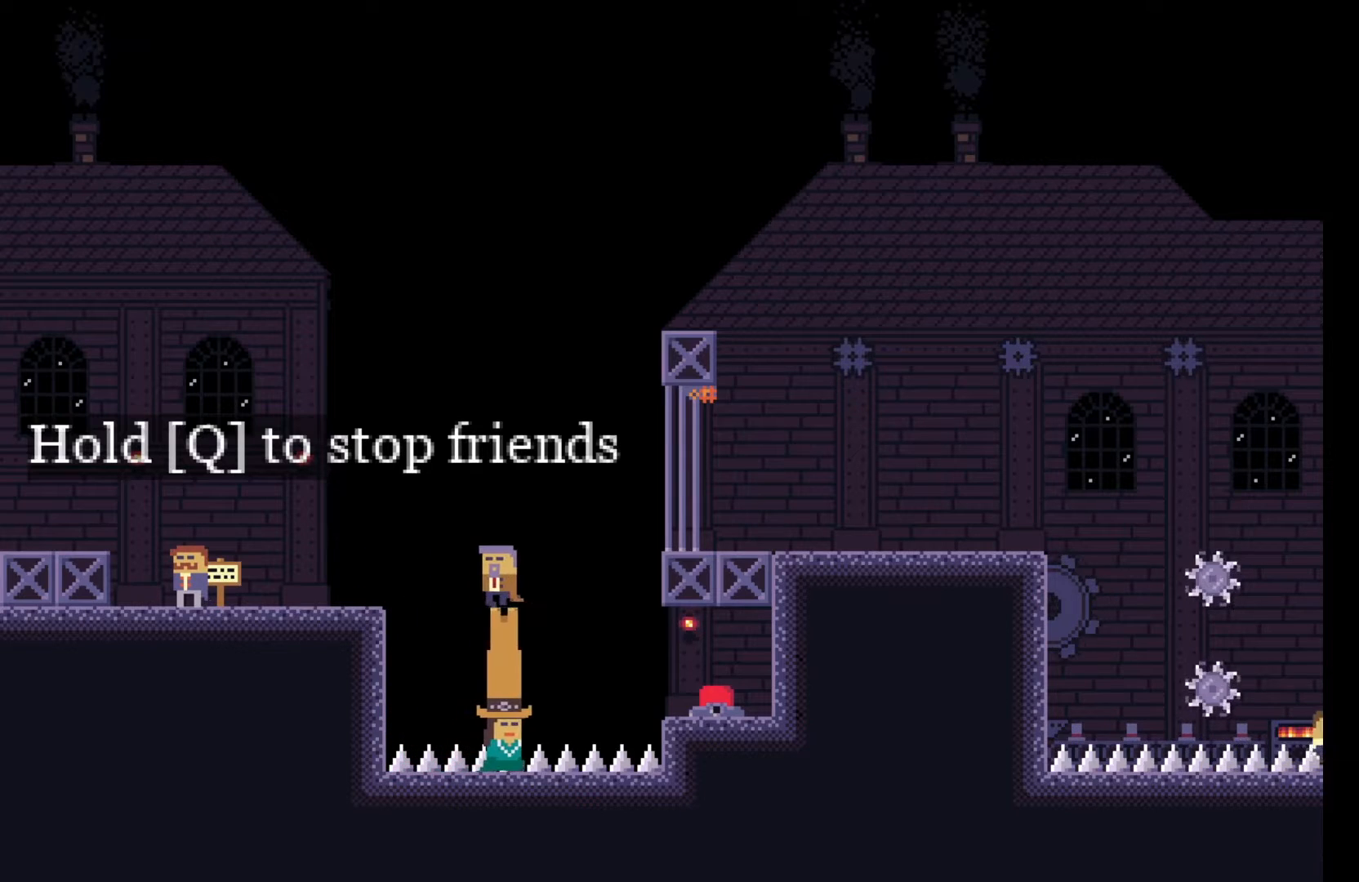
{"keys": [], "events": [[333, "s", "down"], [450, "s", "up"]]}
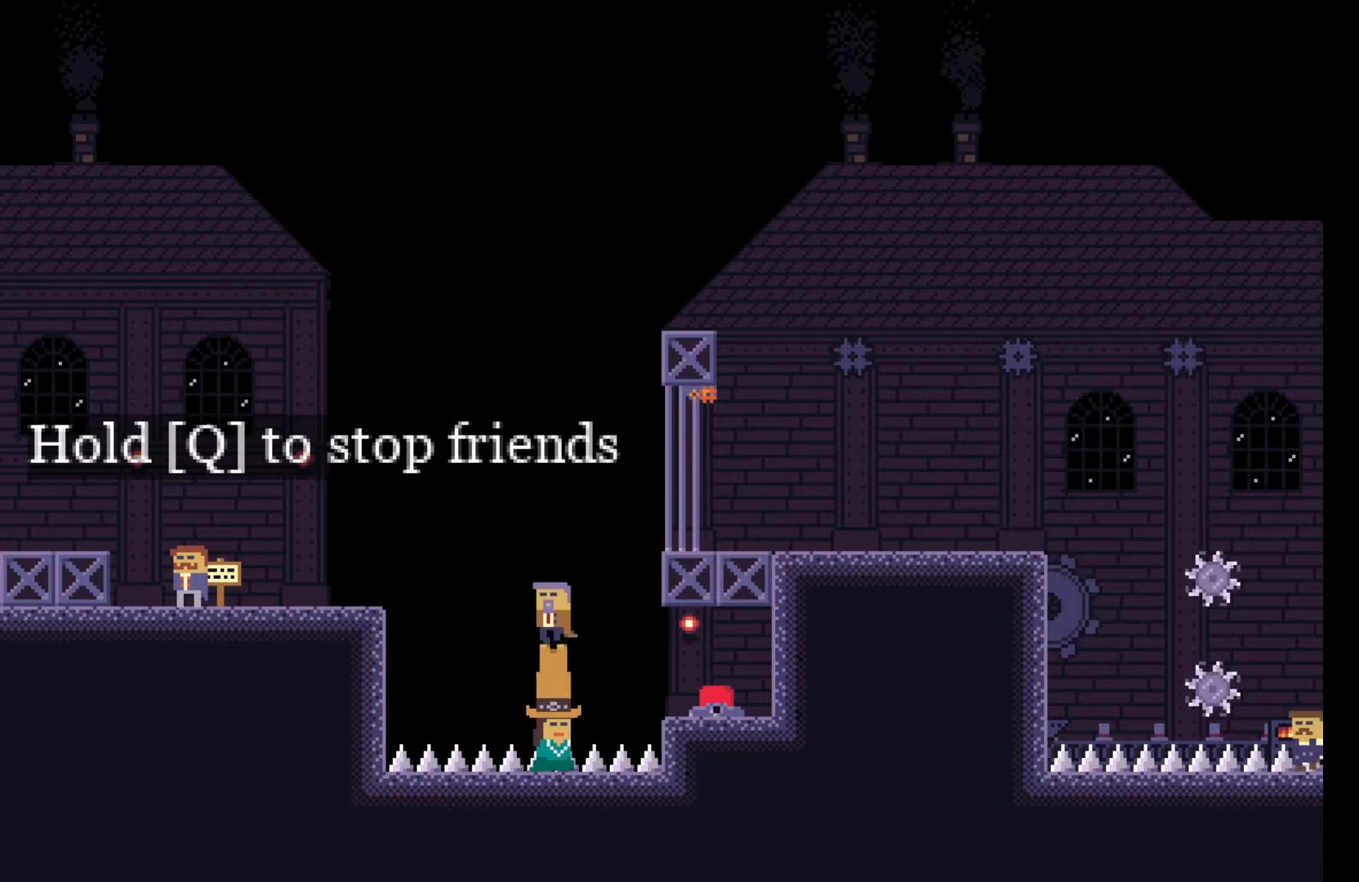
{"keys": [], "events": [[67, "s", "down"], [200, "s", "up"]]}
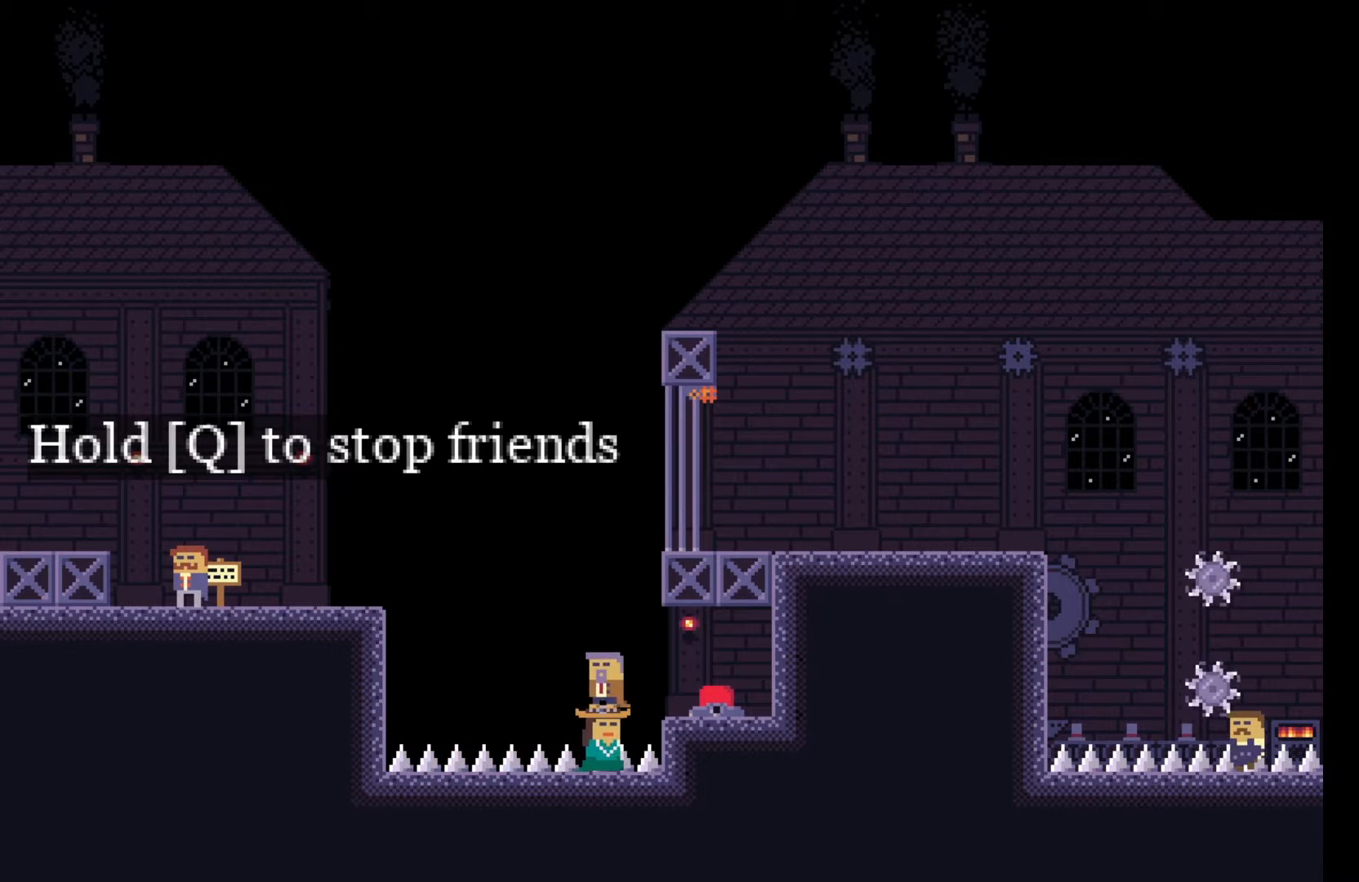
{"keys": [], "events": []}
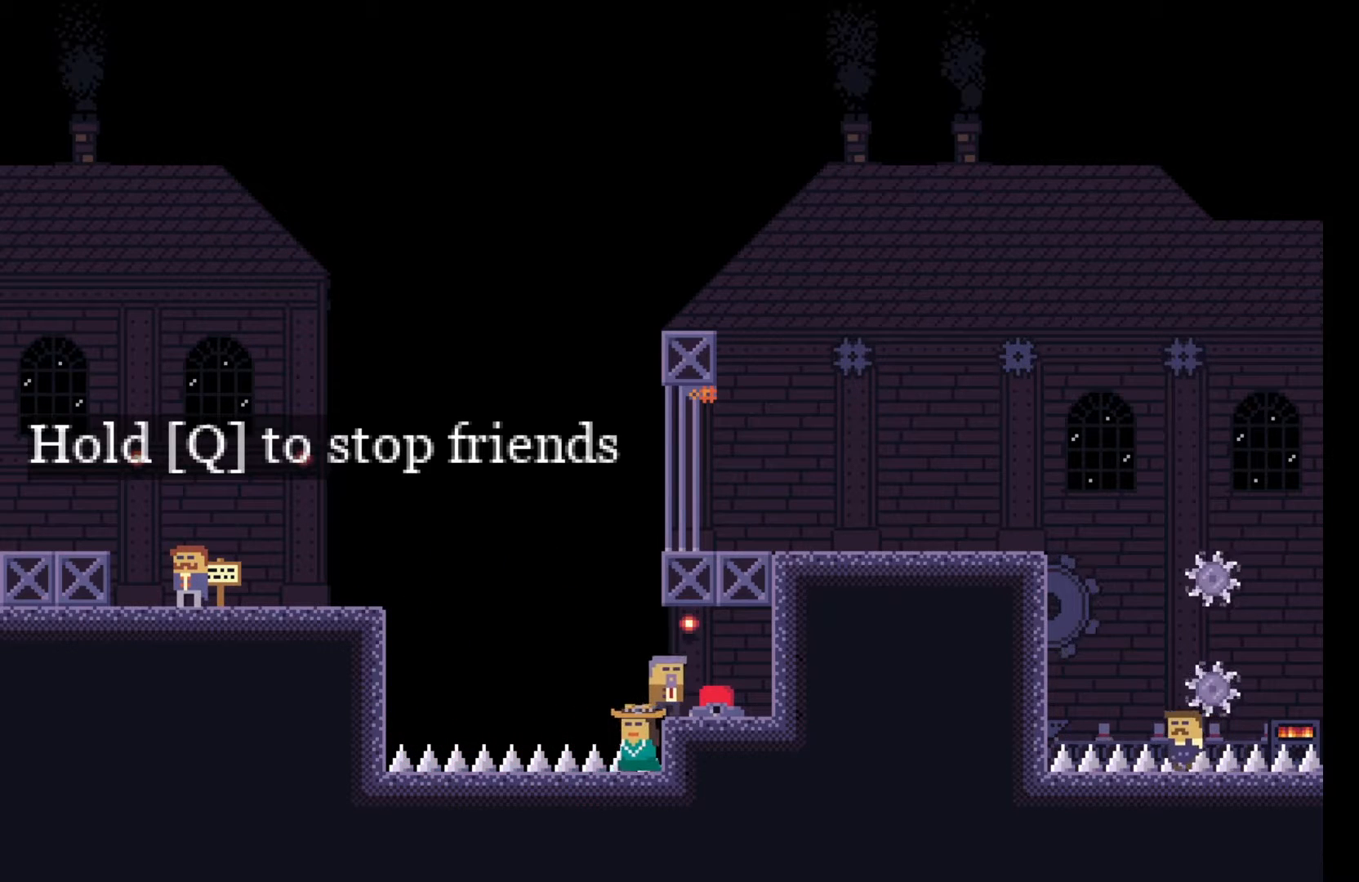
{"keys": ["w"], "events": [[233, "w", "down"], [367, "w", "up"], [500, "w", "down"]]}
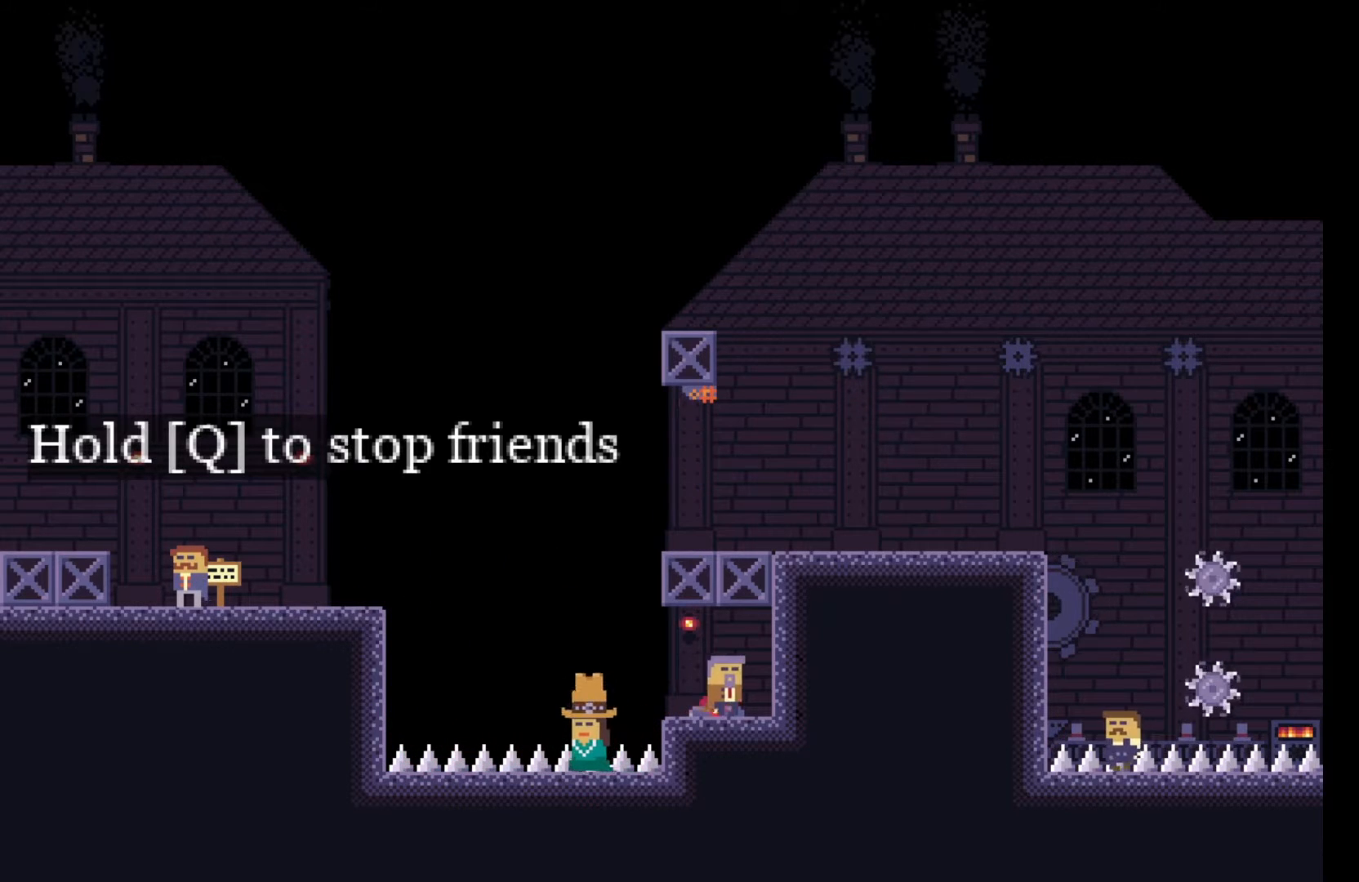
{"keys": ["d"], "events": [[133, "w", "up"], [350, "d", "down"]]}
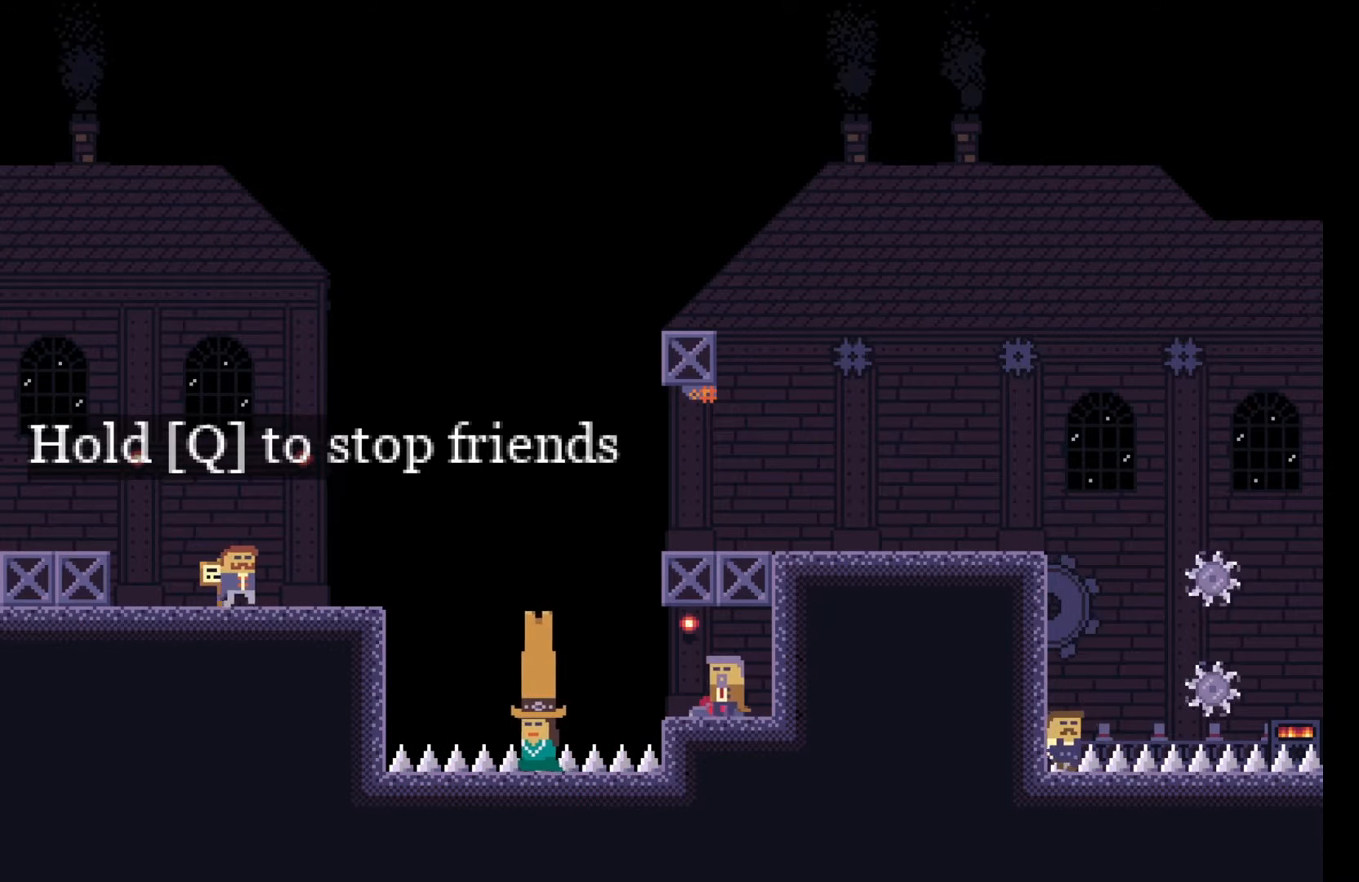
{"keys": [], "events": [[167, "d", "up"]]}
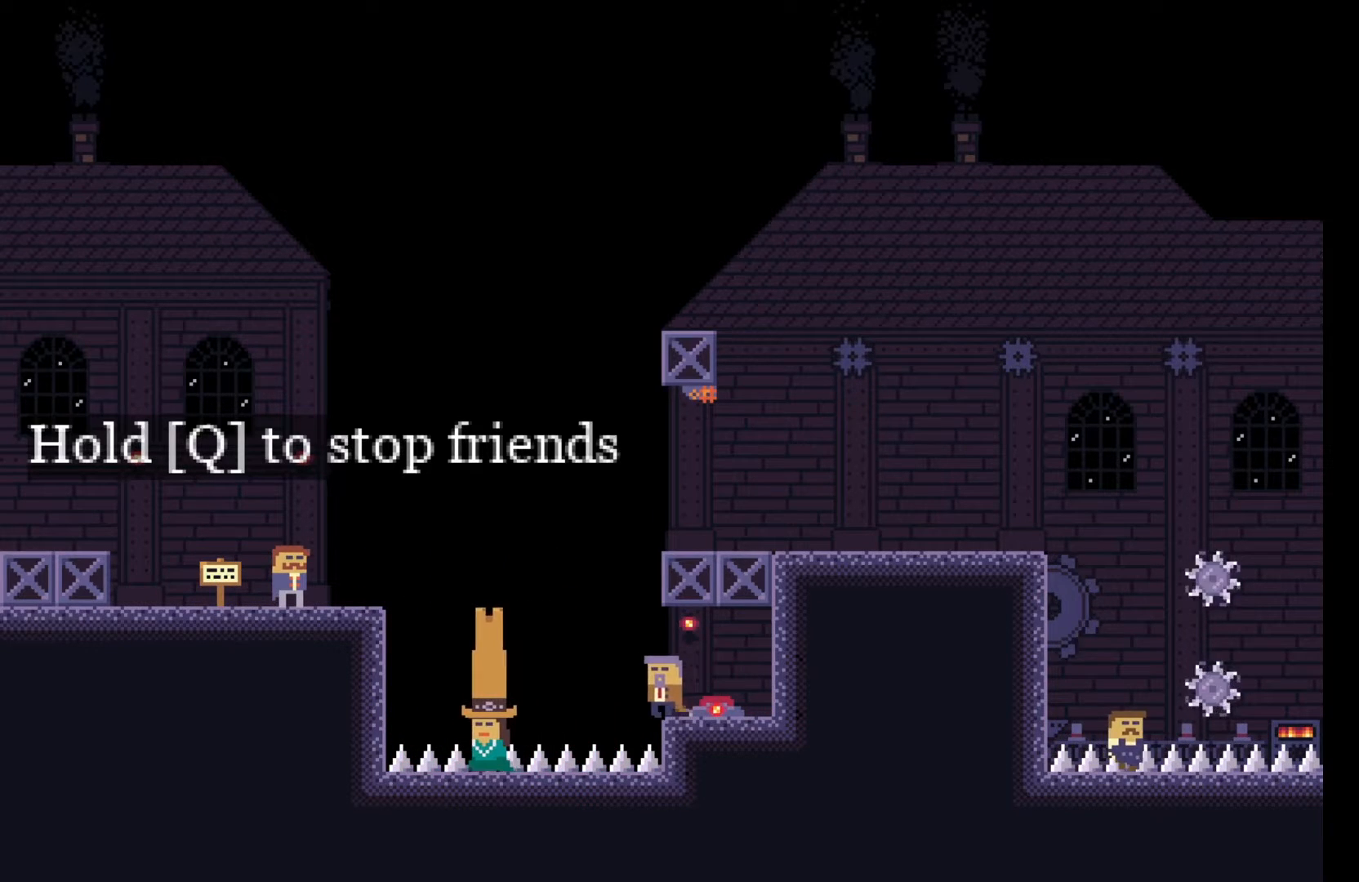
{"keys": ["d"], "events": [[50, "d", "down"], [133, "d", "up"], [483, "d", "down"]]}
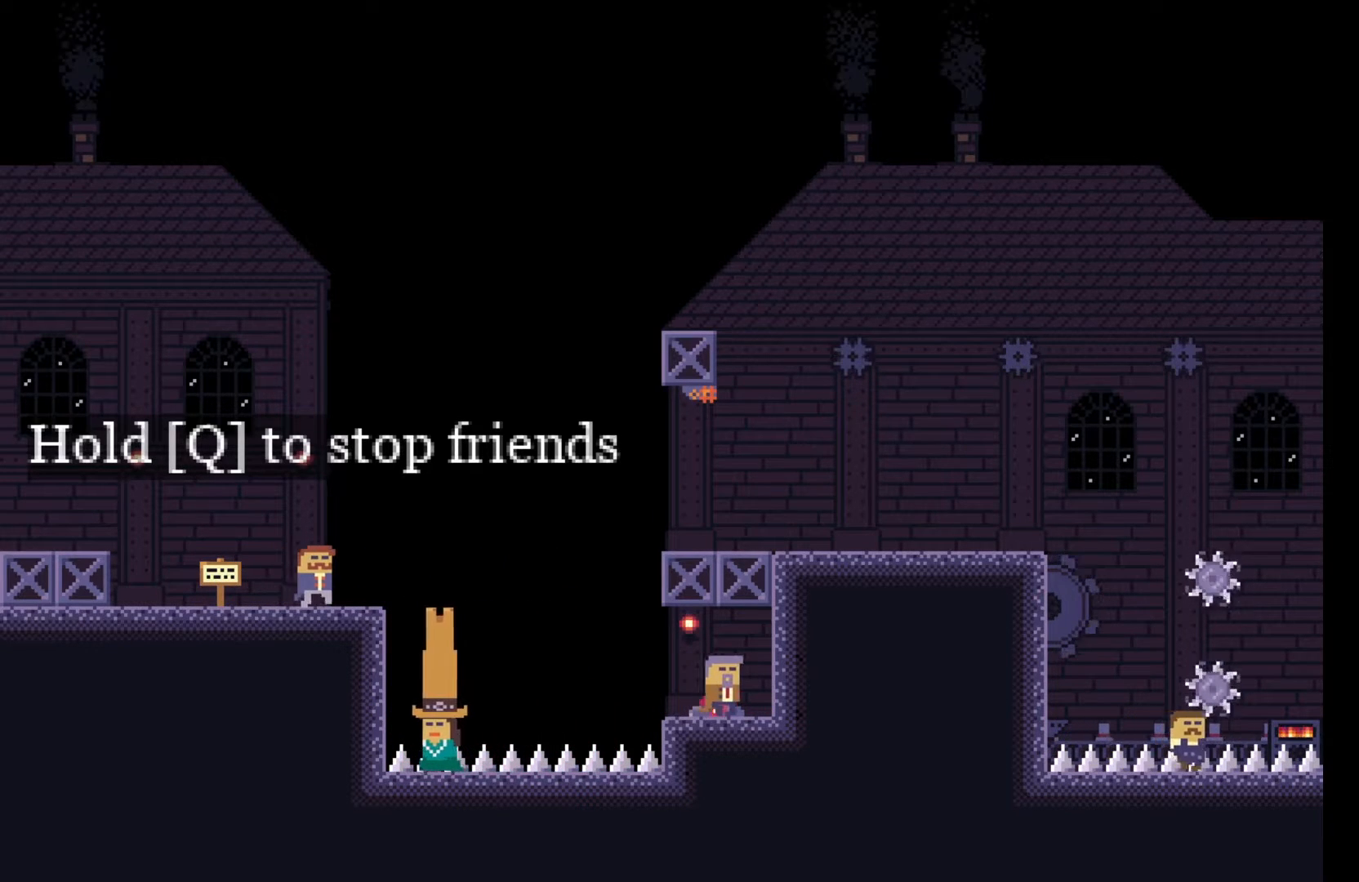
{"keys": [], "events": [[250, "d", "up"]]}
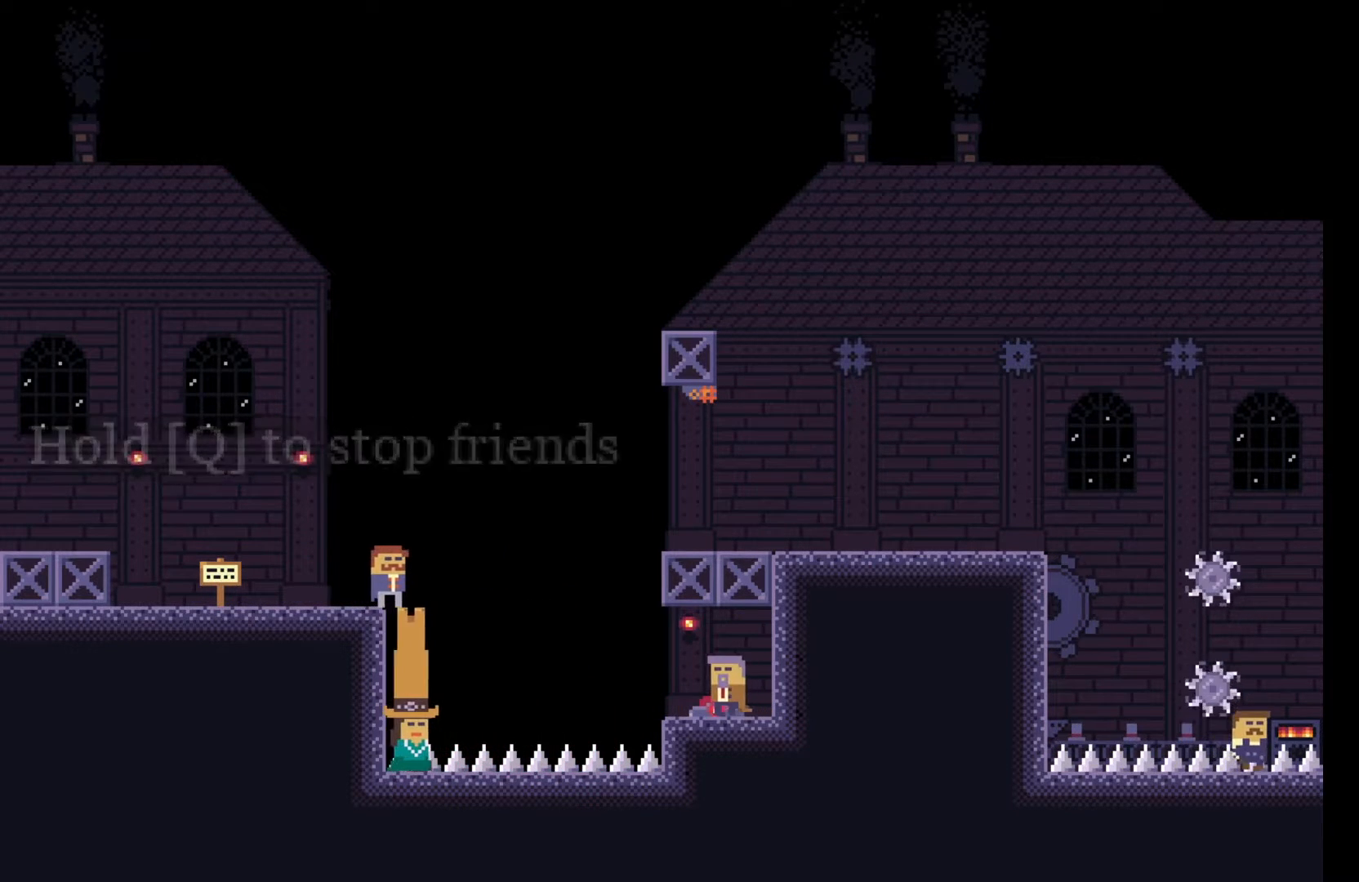
{"keys": [], "events": [[150, "d", "down"], [250, "d", "up"]]}
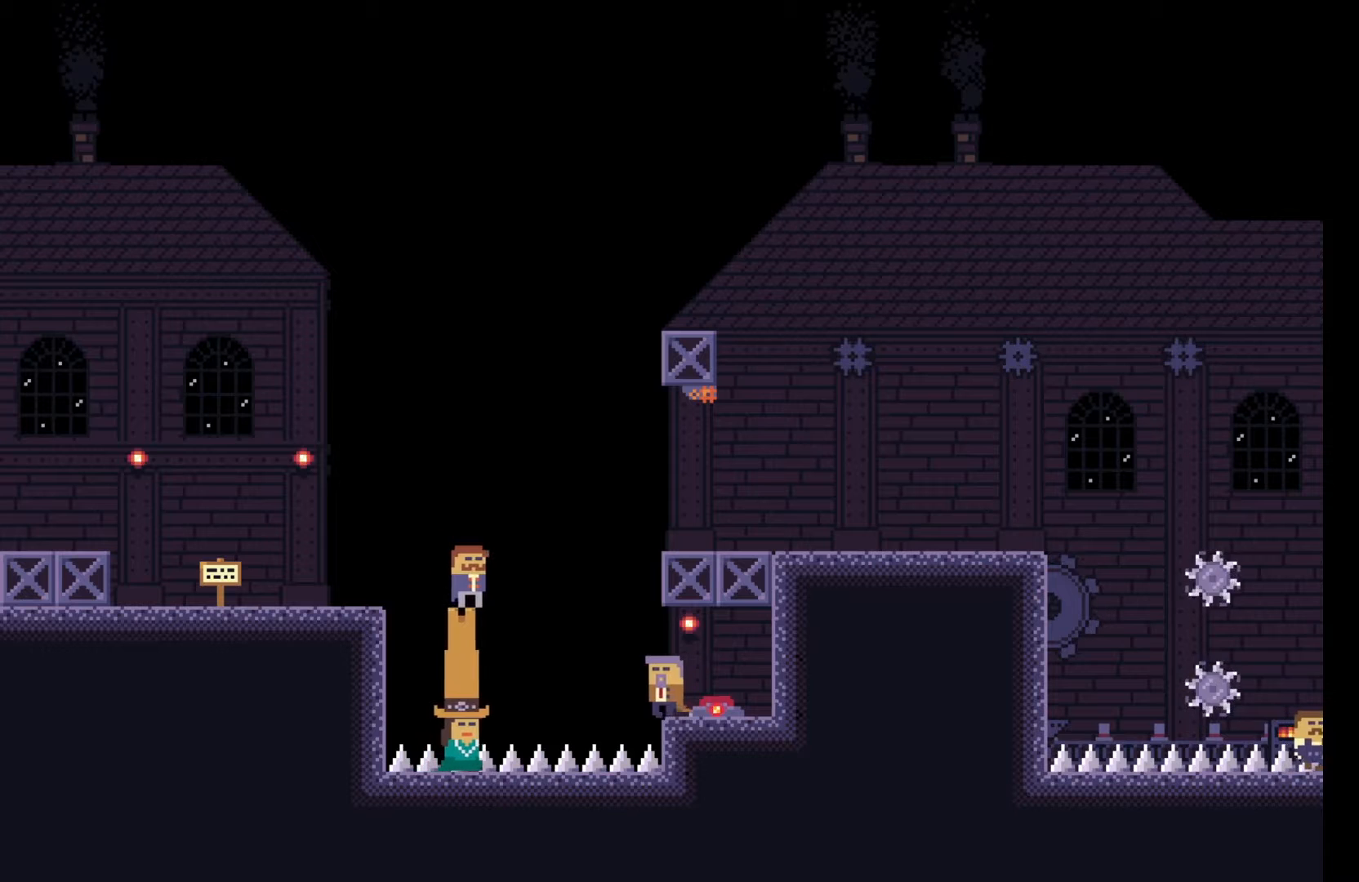
{"keys": [], "events": []}
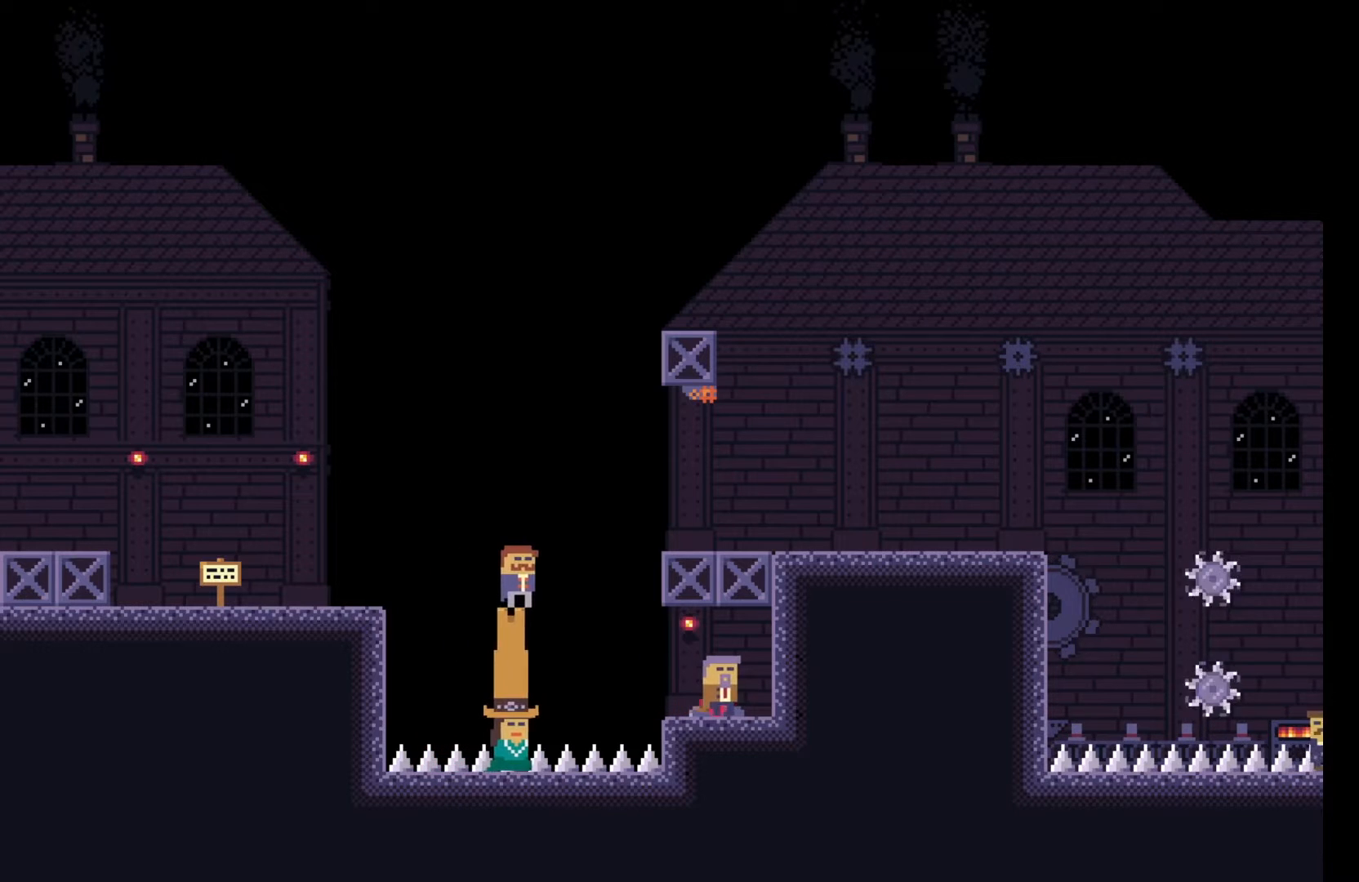
{"keys": ["d", "space"], "events": [[17, "d", "down"], [33, "space", "down"]]}
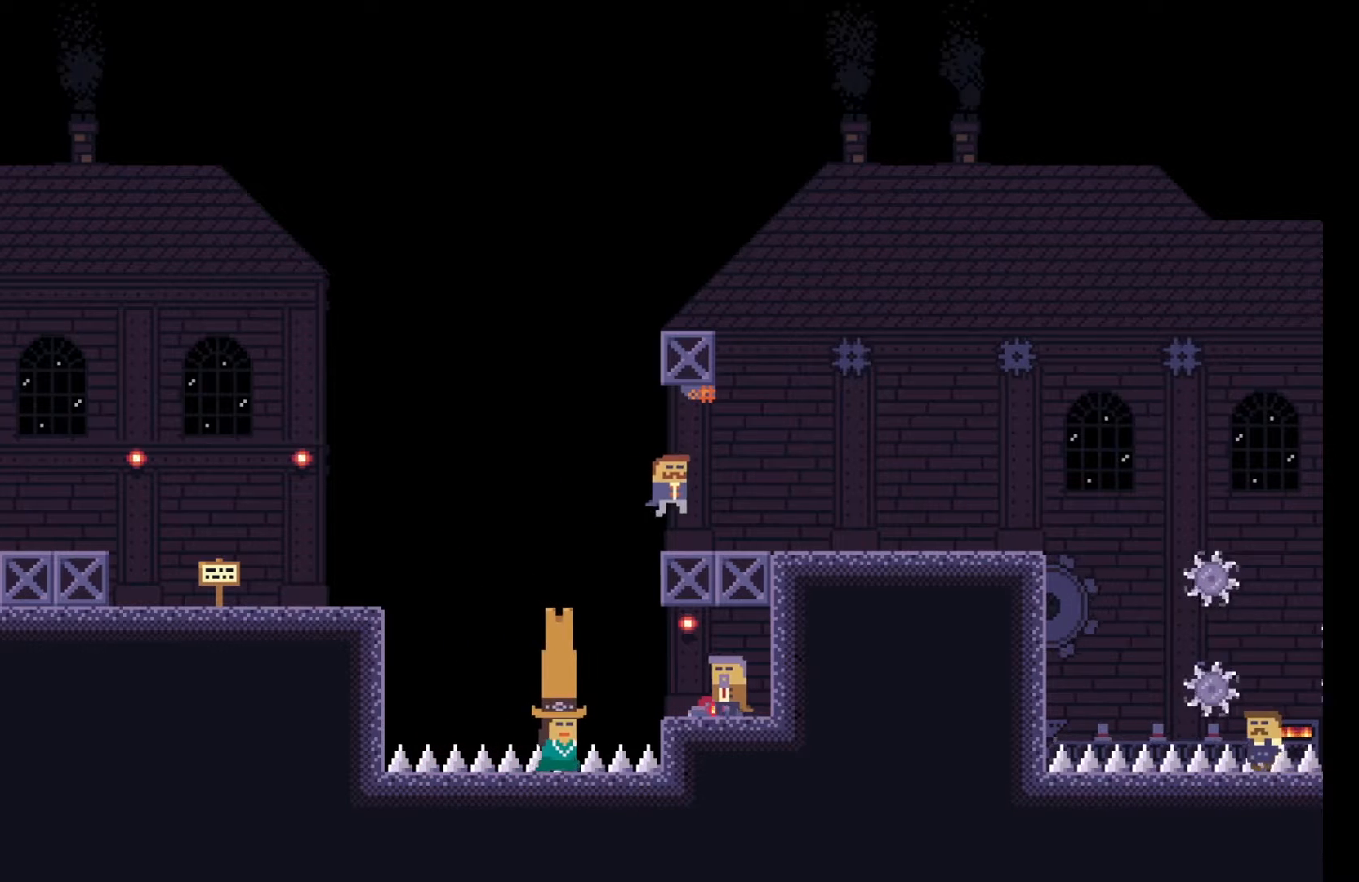
{"keys": ["q"], "events": [[33, "space", "up"], [150, "d", "up"], [500, "q", "down"]]}
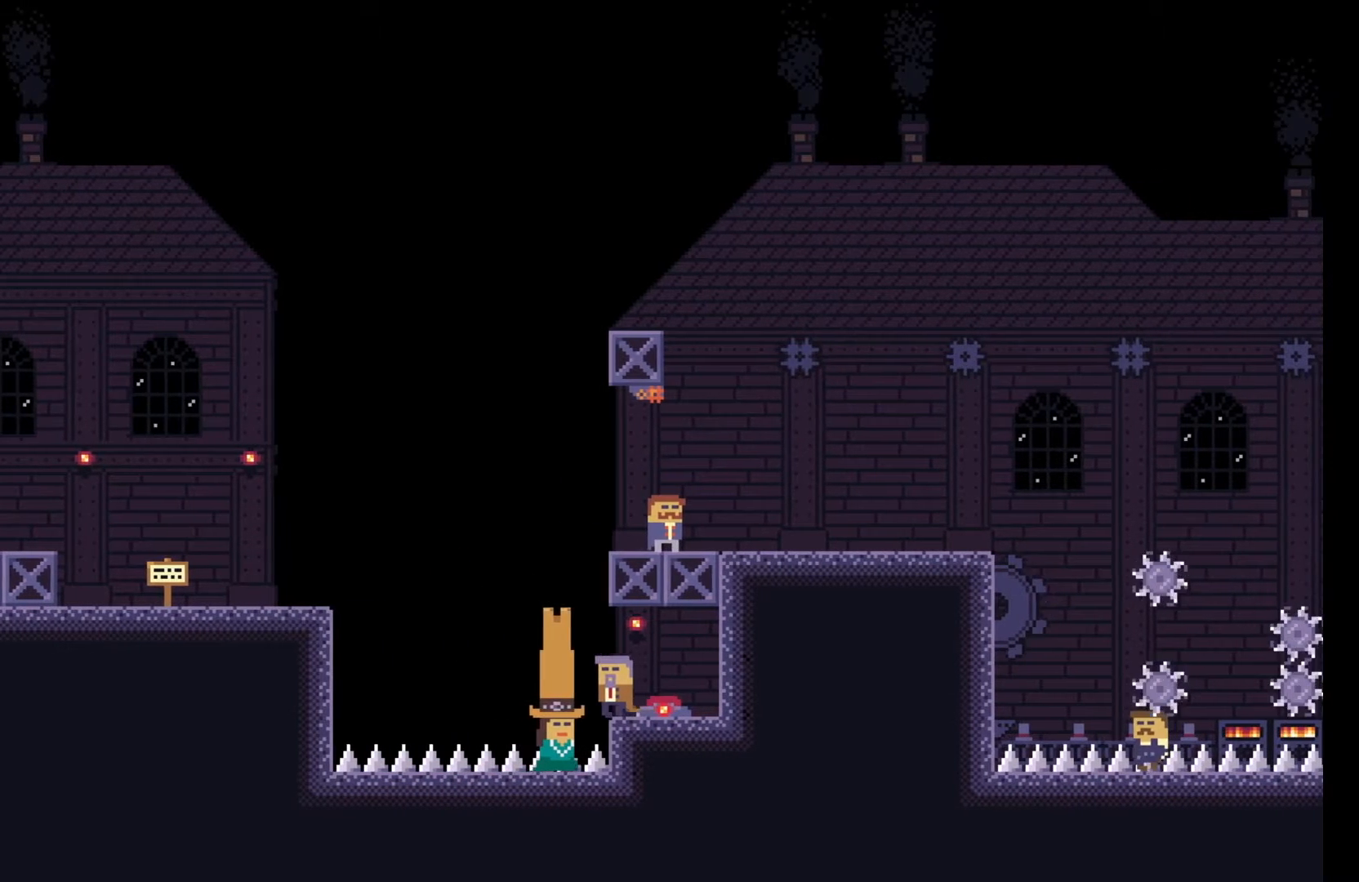
{"keys": ["d"], "events": [[100, "q", "up"], [383, "d", "down"]]}
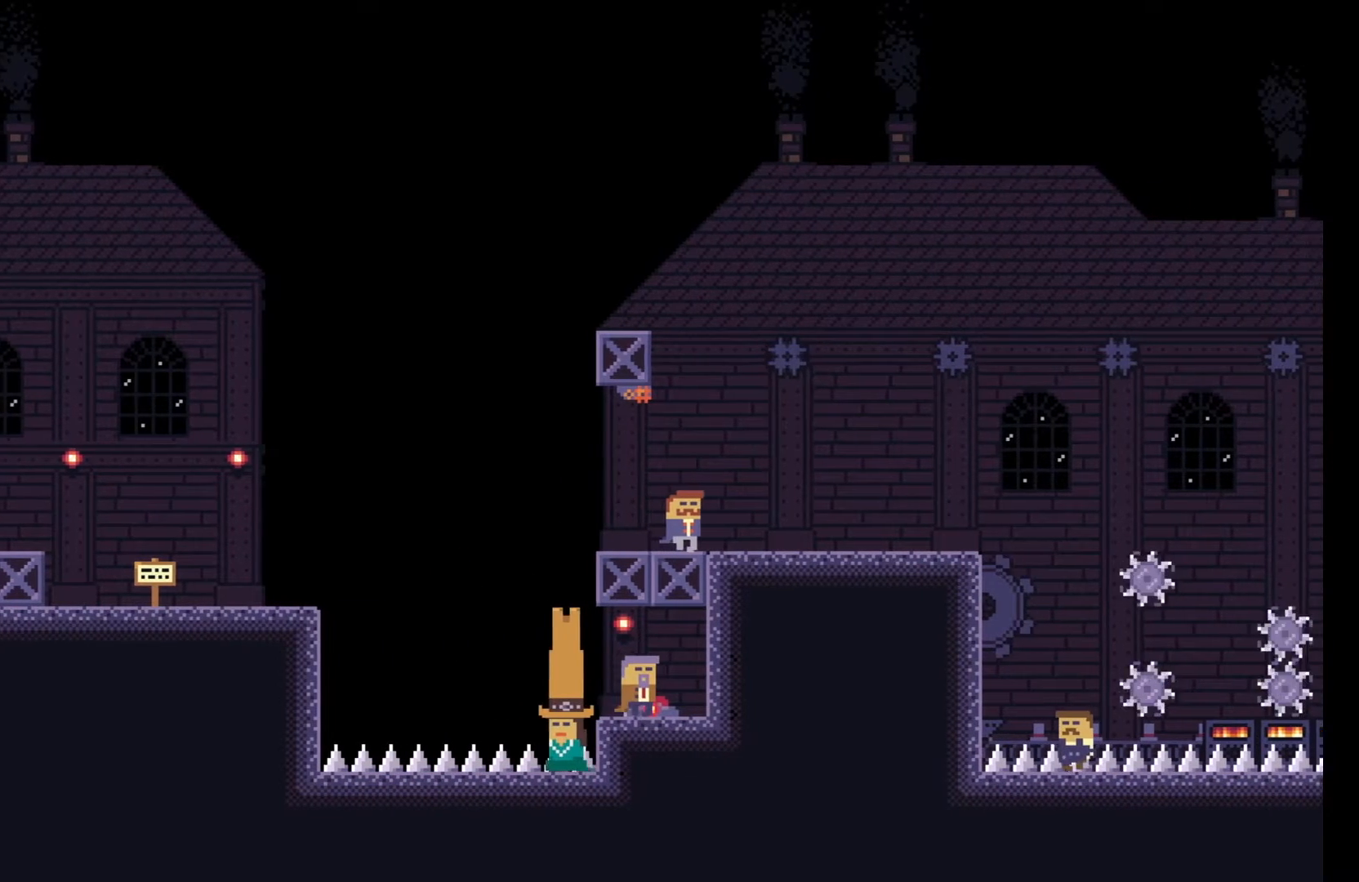
{"keys": ["q"], "events": [[67, "d", "up"], [283, "q", "down"]]}
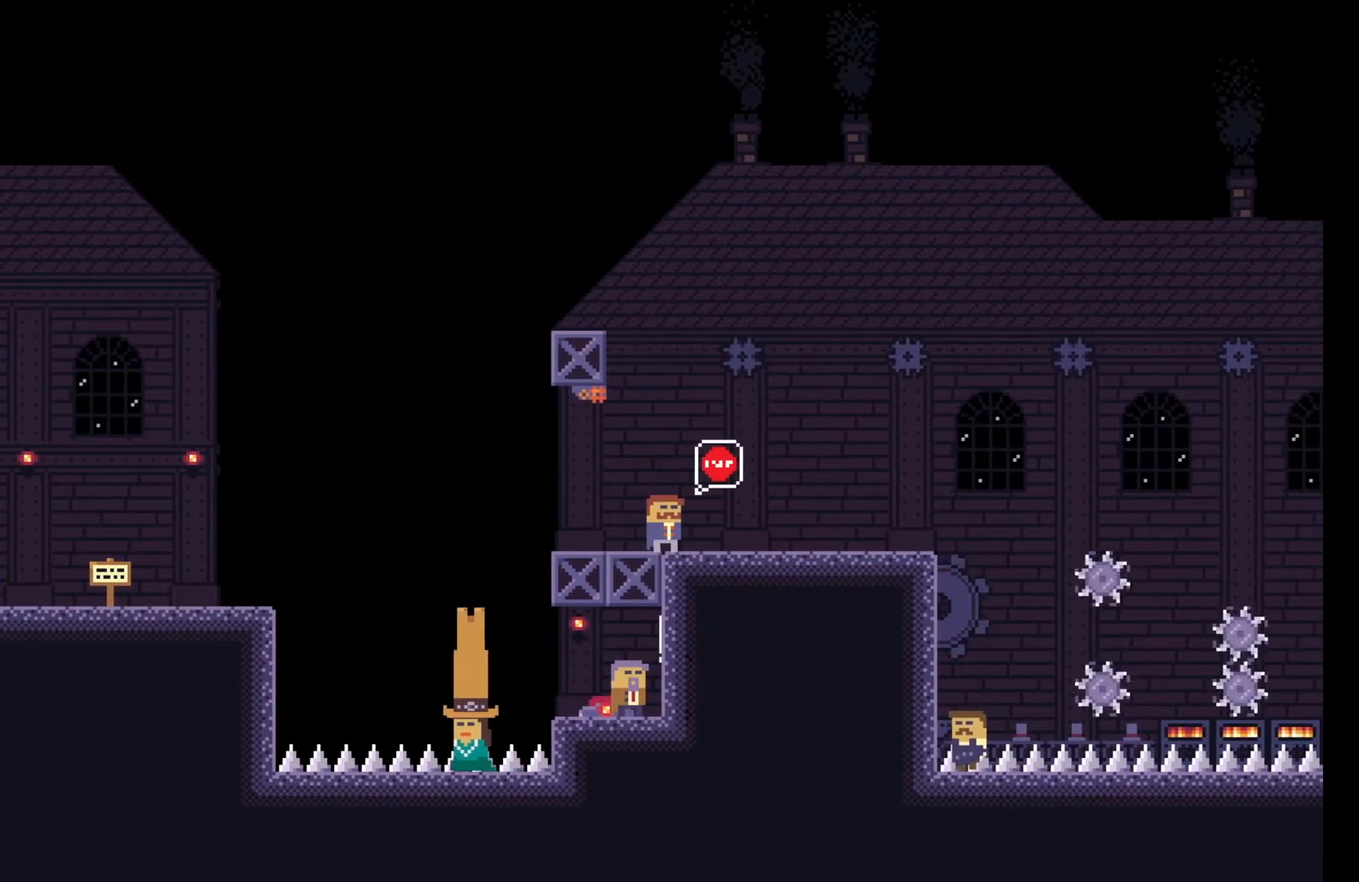
{"keys": ["q"], "events": []}
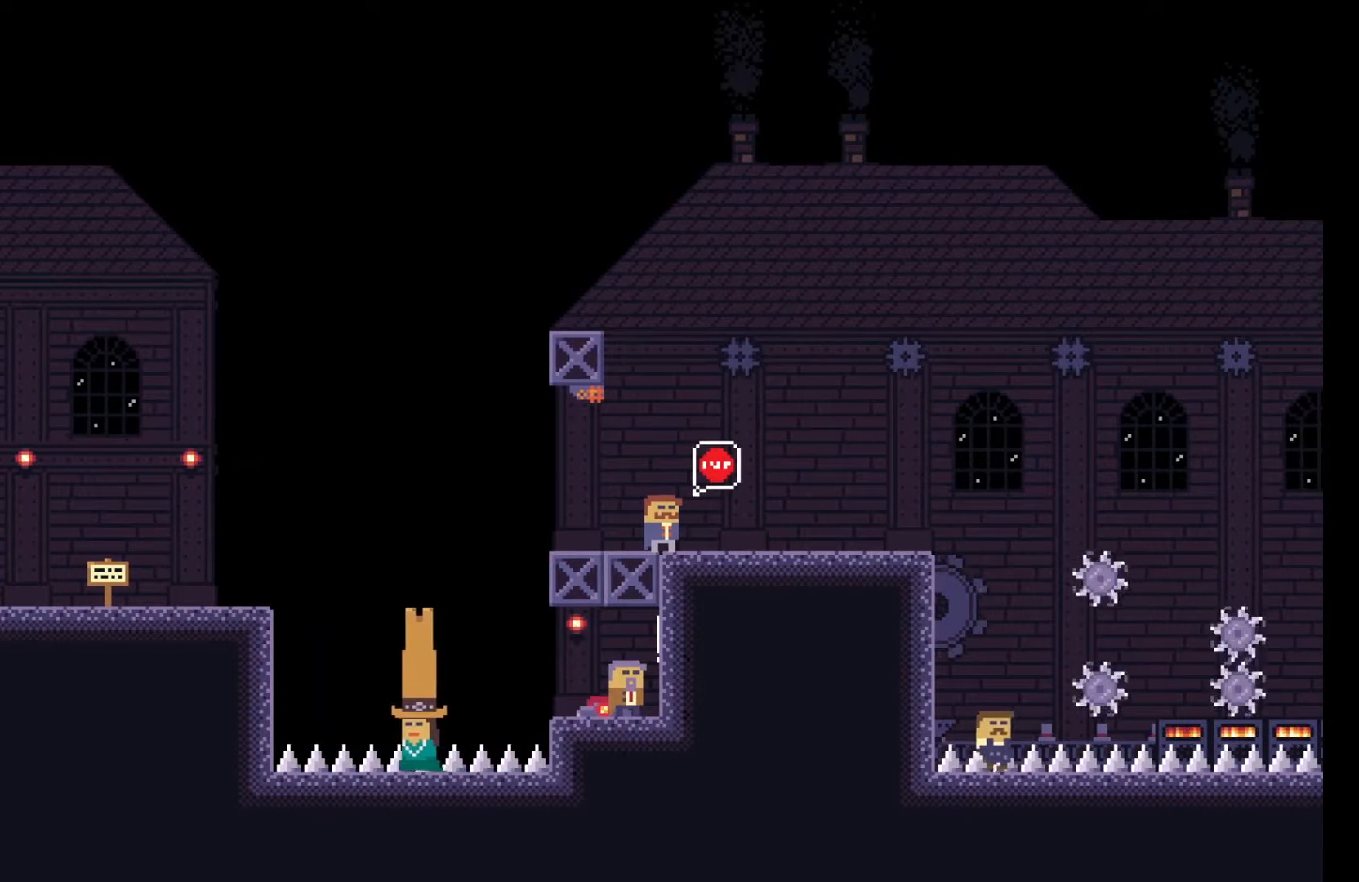
{"keys": ["q"], "events": []}
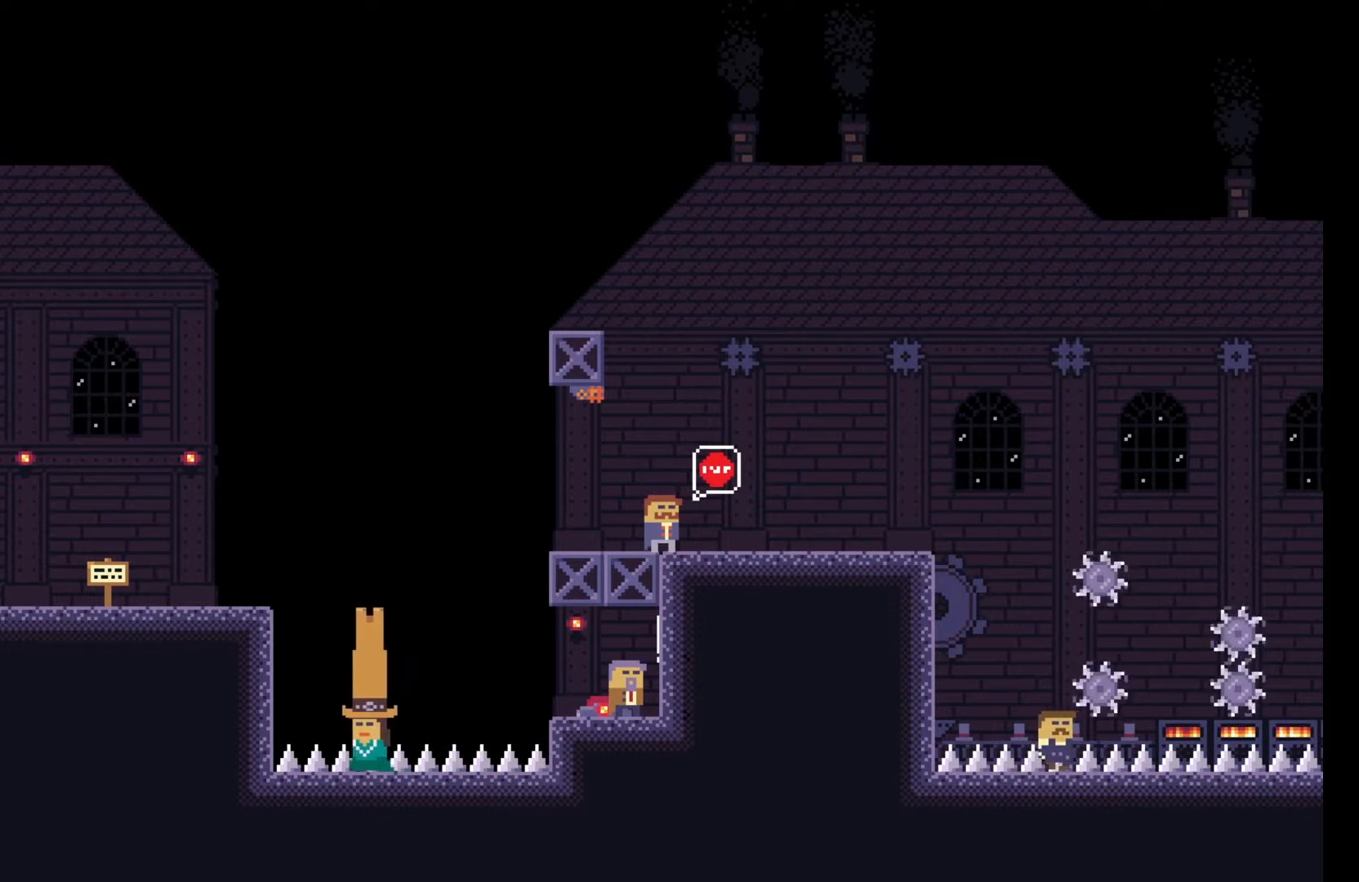
{"keys": ["q"], "events": [[167, "e", "down"], [300, "e", "up"]]}
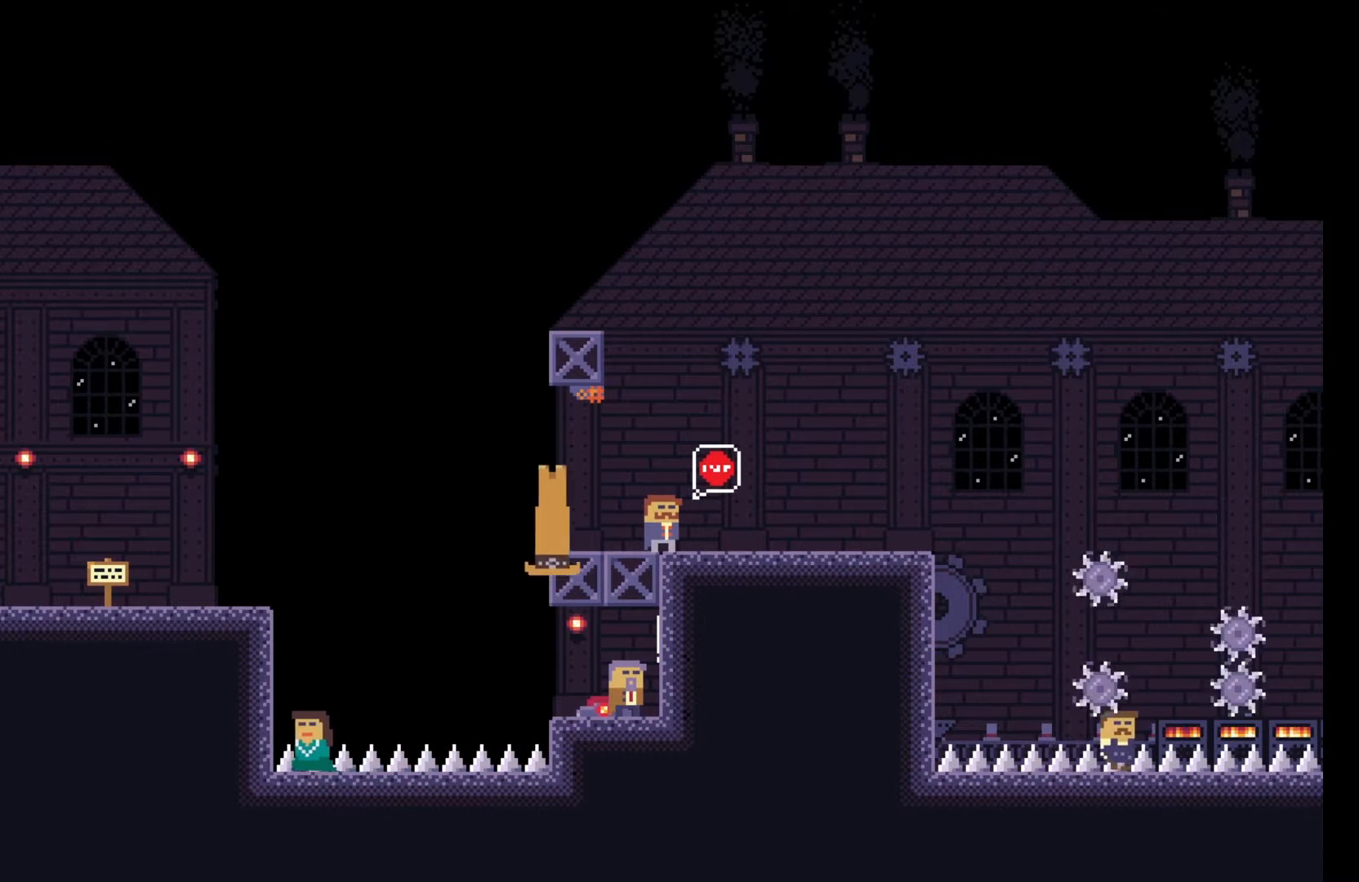
{"keys": ["q"], "events": []}
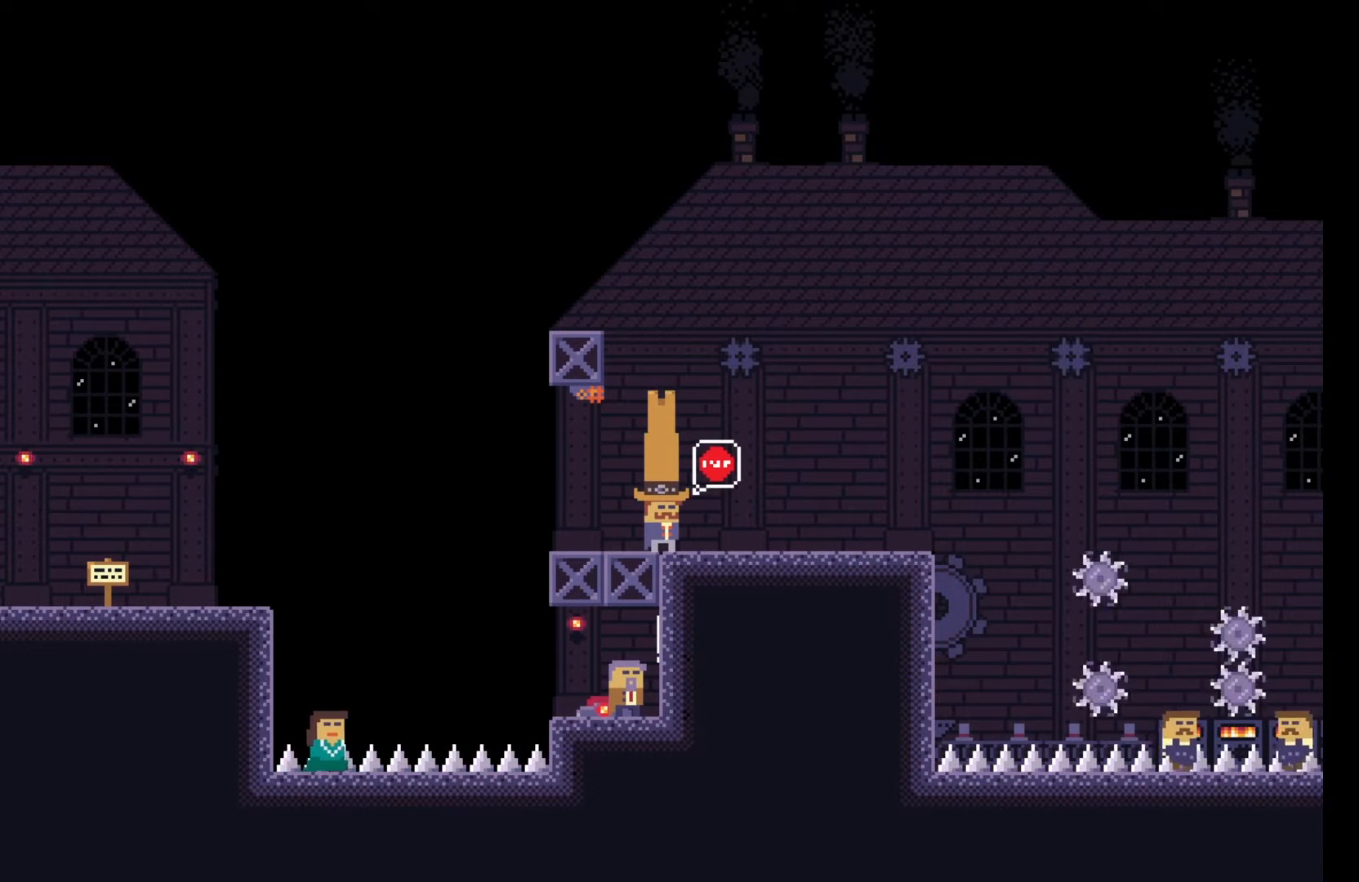
{"keys": ["d", "q"], "events": [[150, "d", "down"]]}
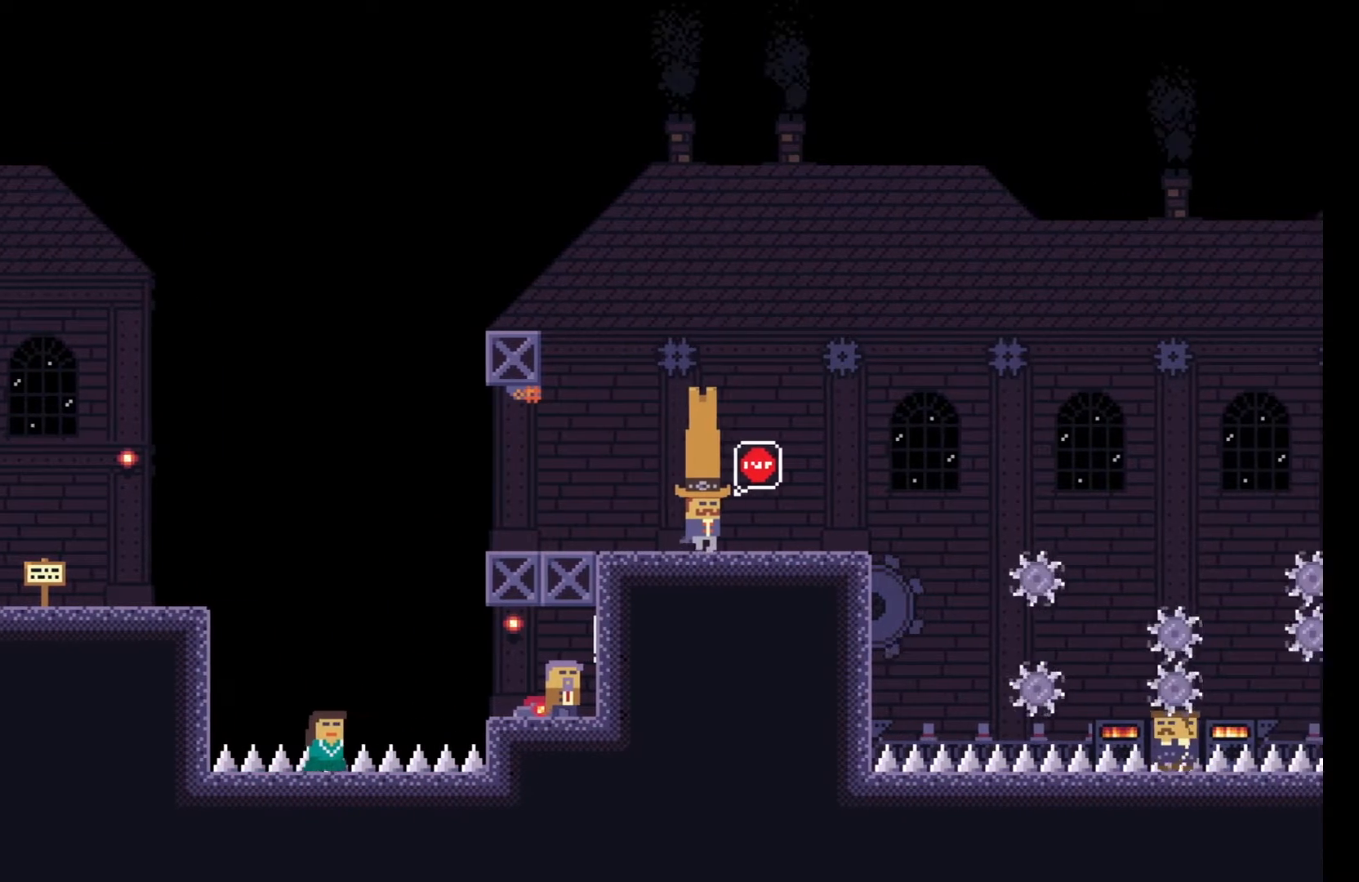
{"keys": ["q"], "events": [[283, "d", "up"]]}
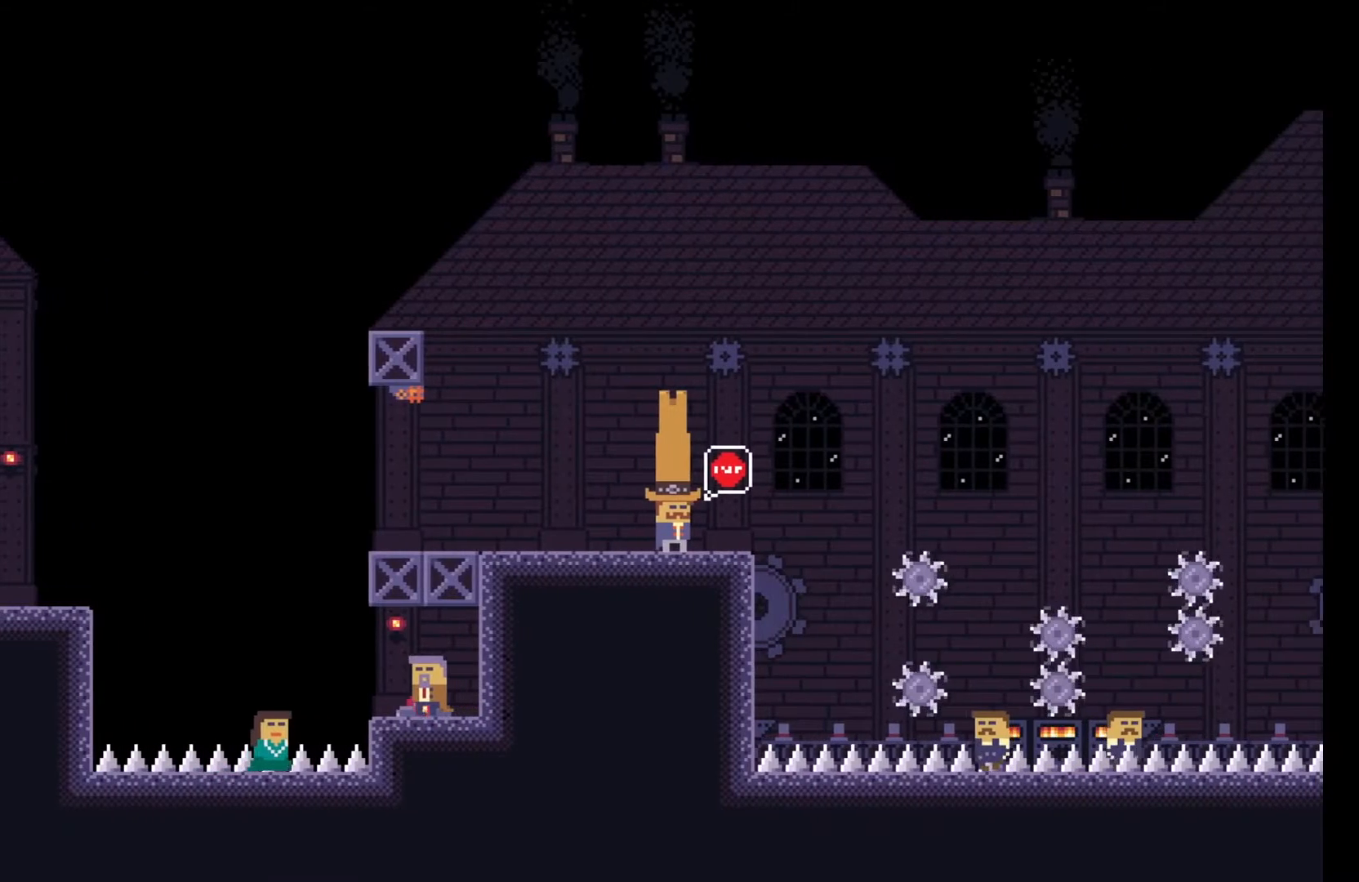
{"keys": [], "events": [[350, "q", "up"]]}
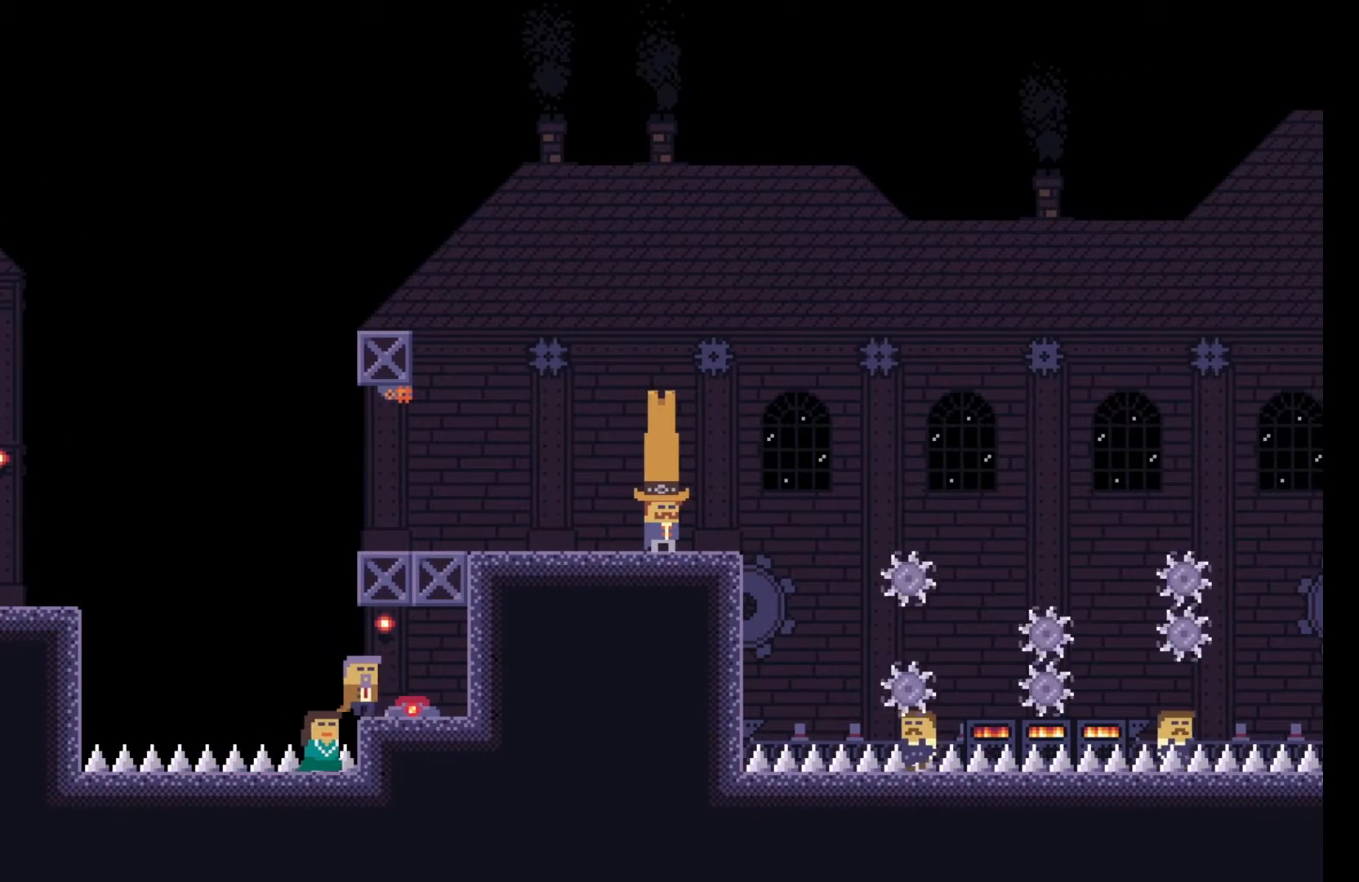
{"keys": [], "events": [[50, "a", "down"], [167, "a", "up"], [367, "e", "down"], [483, "e", "up"]]}
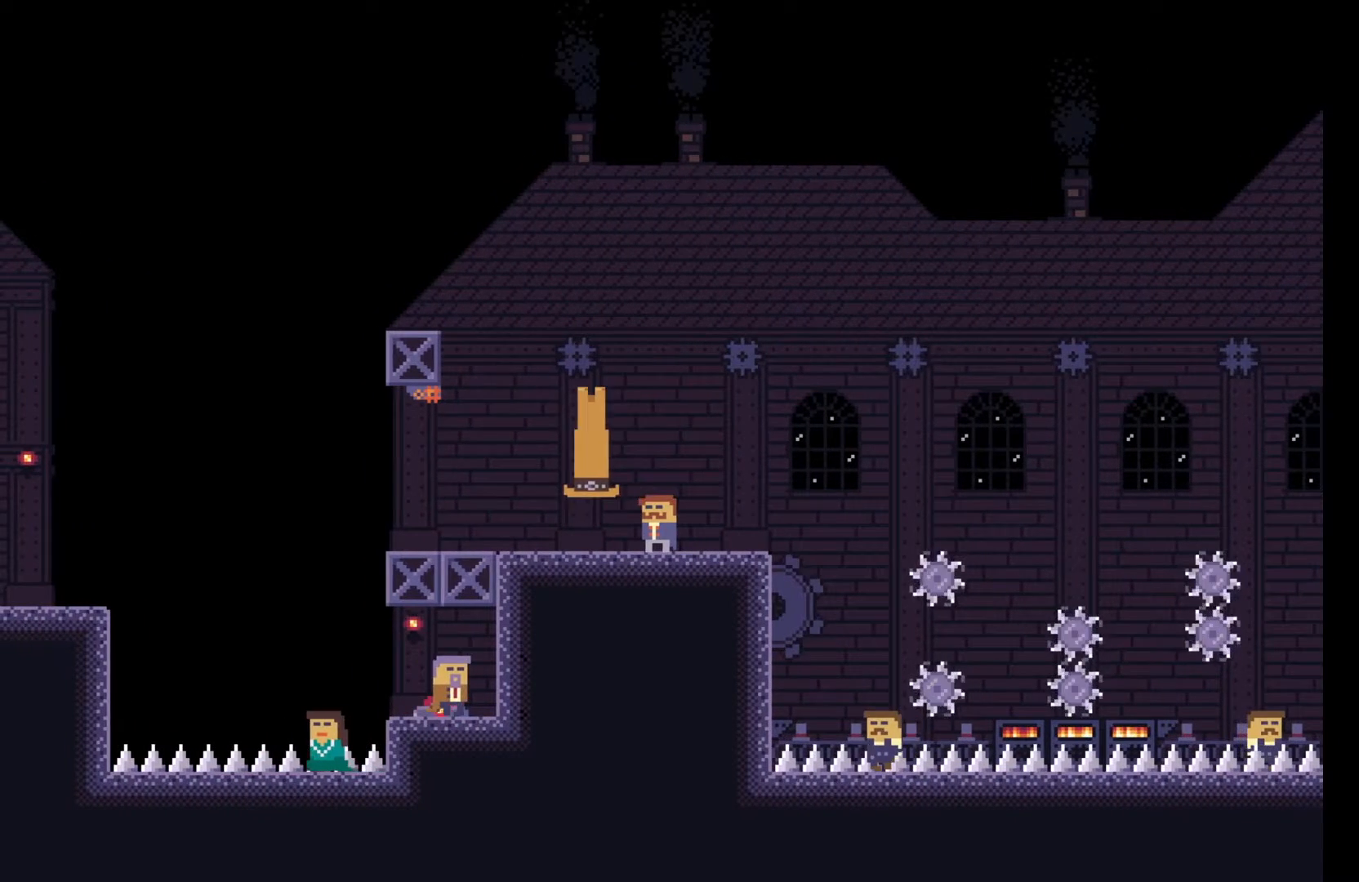
{"keys": [], "events": [[167, "e", "down"], [283, "e", "up"]]}
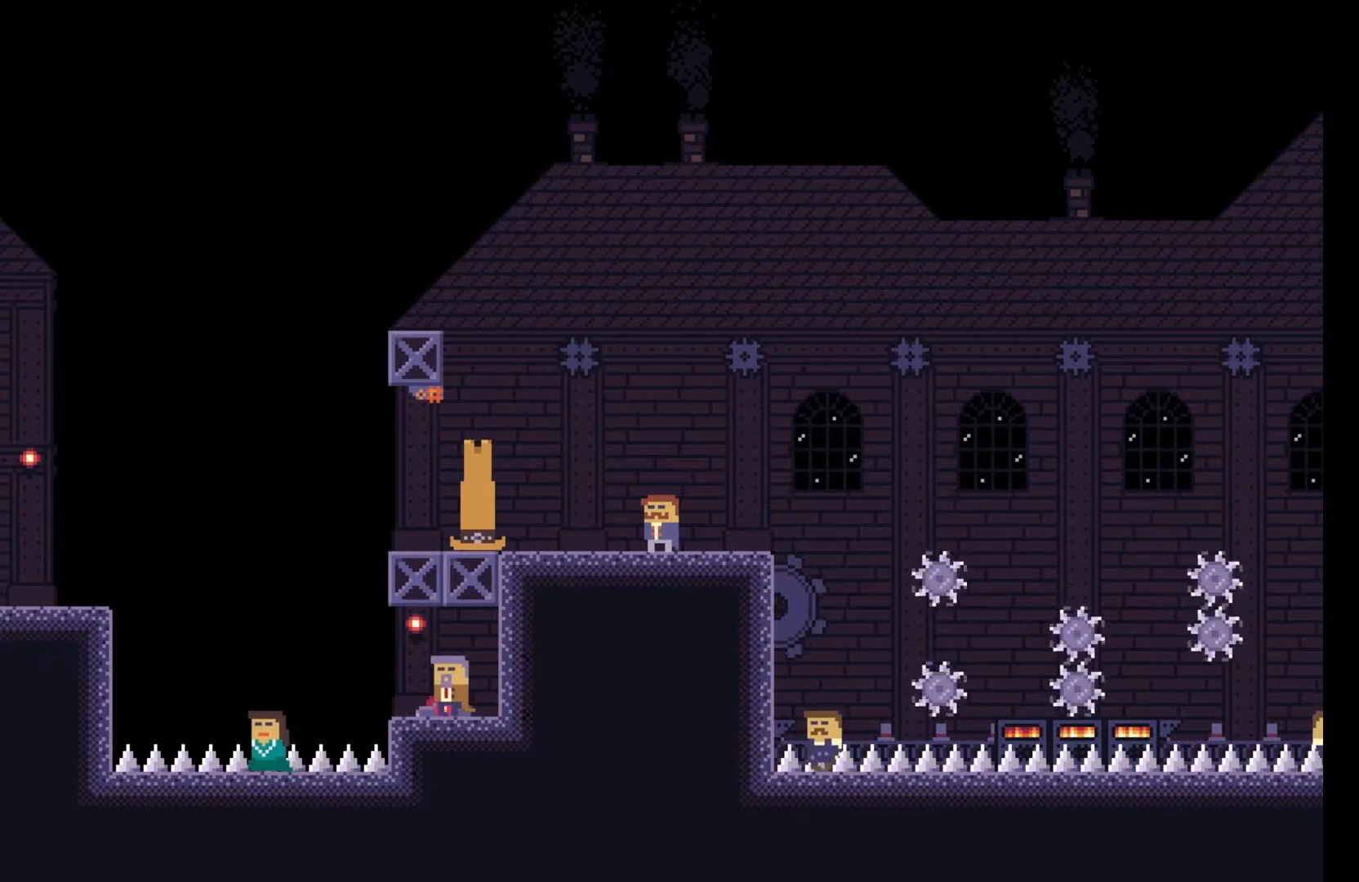
{"keys": ["s"], "events": [[150, "a", "down"], [417, "s", "down"], [467, "a", "up"]]}
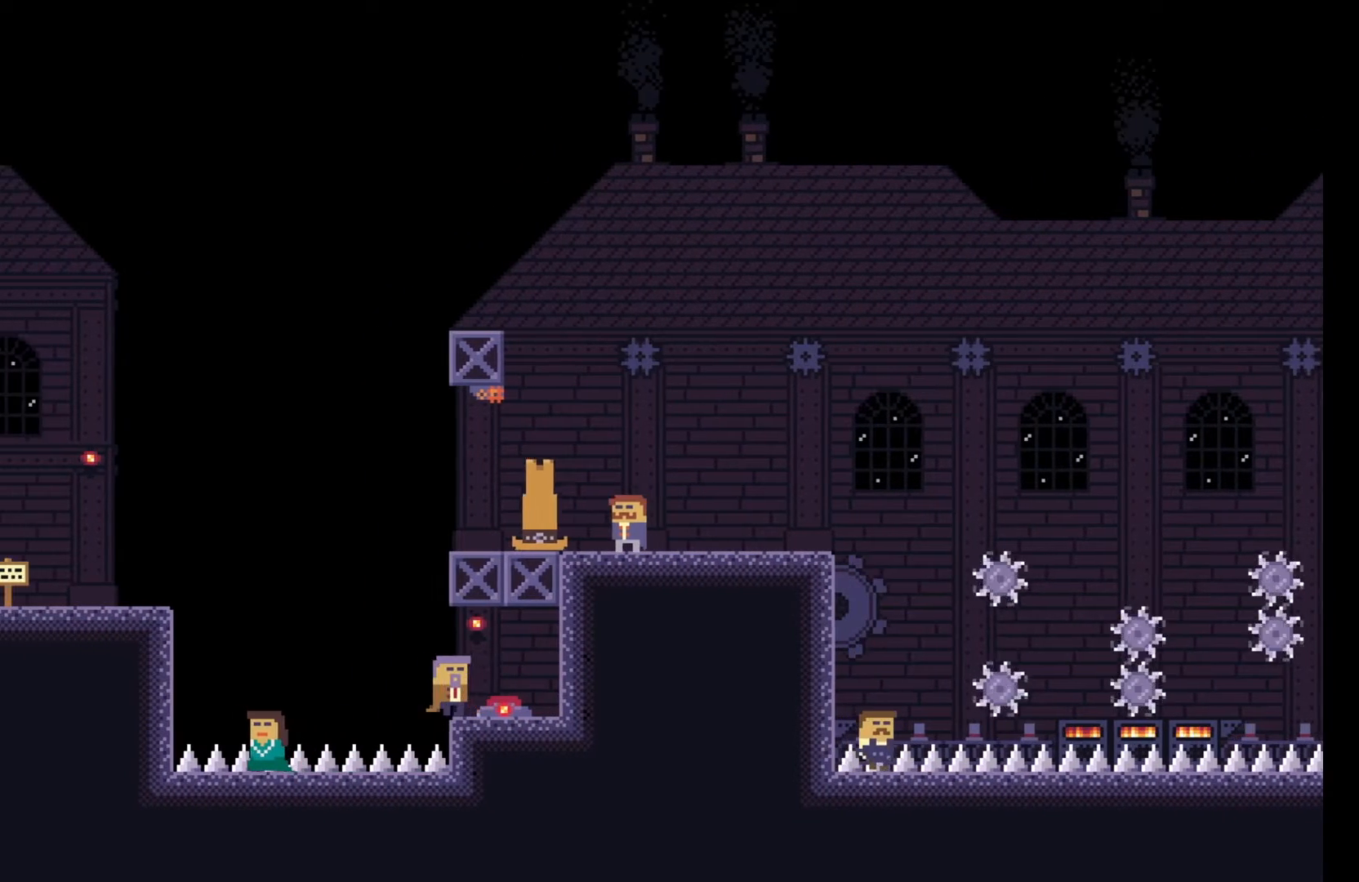
{"keys": ["a", "space"], "events": [[50, "s", "up"], [317, "a", "down"], [383, "space", "down"]]}